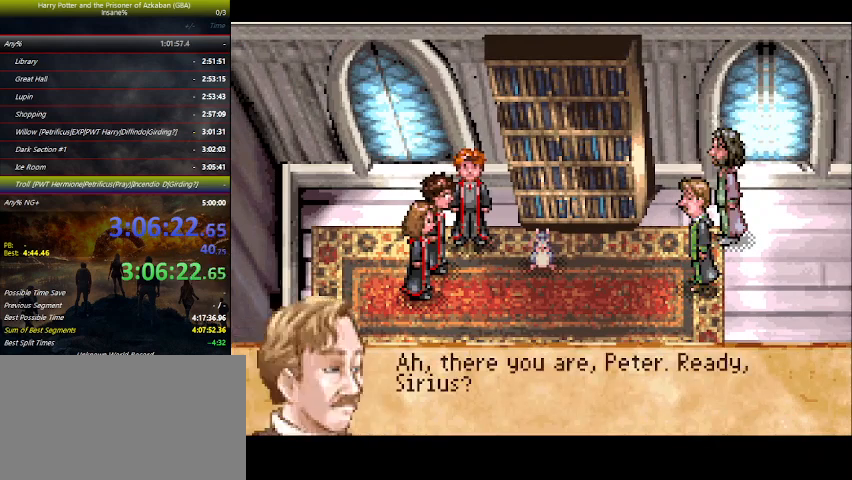
Gameplay with keyboard and mouse; each line is a JSON object with the keys held at the frame after it. "events" lists presses ("down") and releases ("up") of "a", "ctrl", "d", "down", "e", "escape", "f", "f1", "f4", "left", "q", "r", "return", "right", "s", "shift", "space", "tab", "up", "w" and "z" between this image and that frame as [ms after this image, input, new state], when the widget could be followed in between. No other keys are recorded. Mouse buttons are not recorded. Not read: mouse_move.
{"keys": ["space"], "events": [[67, "space", "up"], [100, "space", "down"], [133, "space", "up"], [200, "space", "down"], [300, "space", "up"], [333, "space", "down"], [400, "space", "up"], [433, "space", "down"]]}
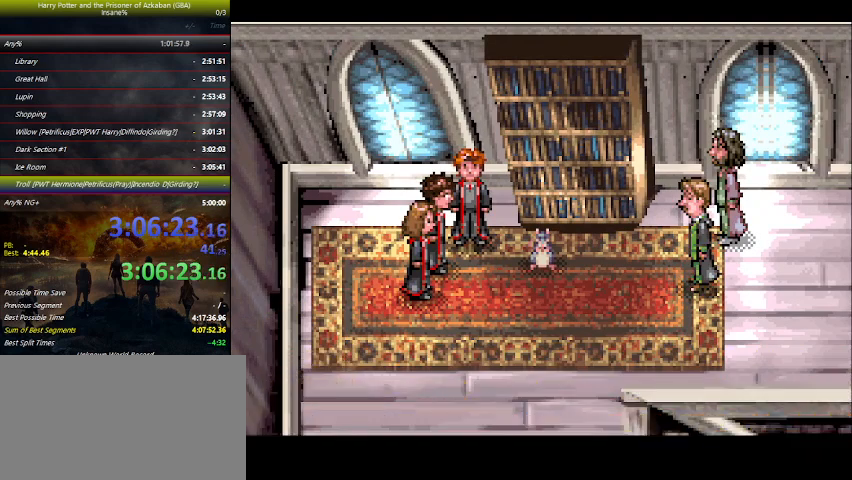
{"keys": ["space"], "events": [[33, "space", "up"], [67, "space", "down"], [133, "space", "up"], [167, "space", "down"], [200, "space", "up"], [267, "space", "down"], [333, "space", "up"], [400, "space", "down"], [433, "space", "up"], [467, "space", "down"]]}
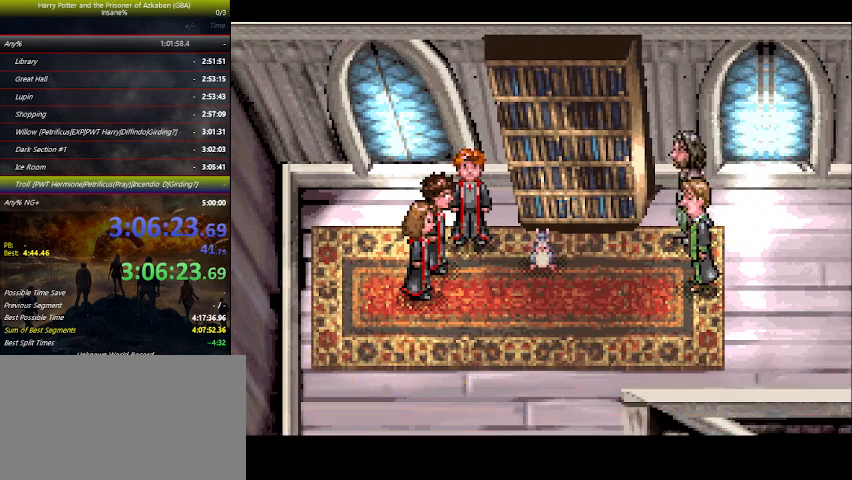
{"keys": ["space"], "events": [[167, "space", "up"], [200, "space", "down"], [267, "space", "up"], [300, "space", "down"], [400, "space", "up"], [433, "space", "down"]]}
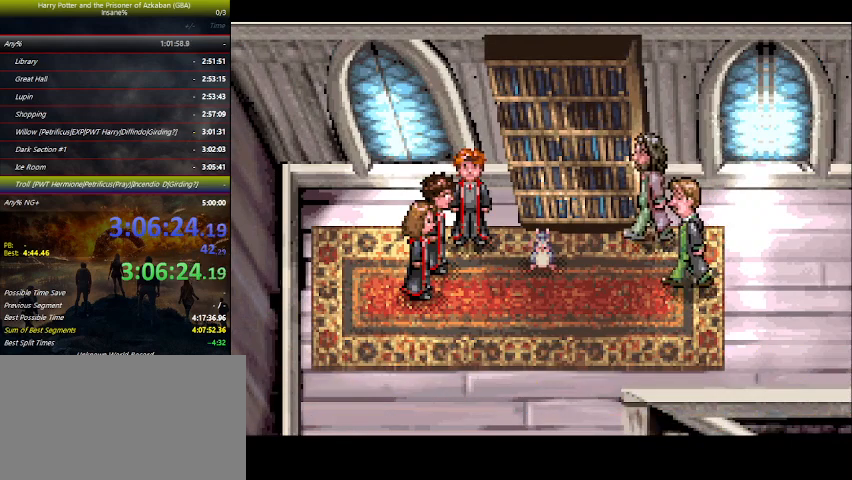
{"keys": [], "events": [[100, "space", "up"], [233, "space", "down"], [333, "space", "up"], [367, "space", "down"], [433, "space", "up"], [467, "space", "down"], [500, "space", "up"]]}
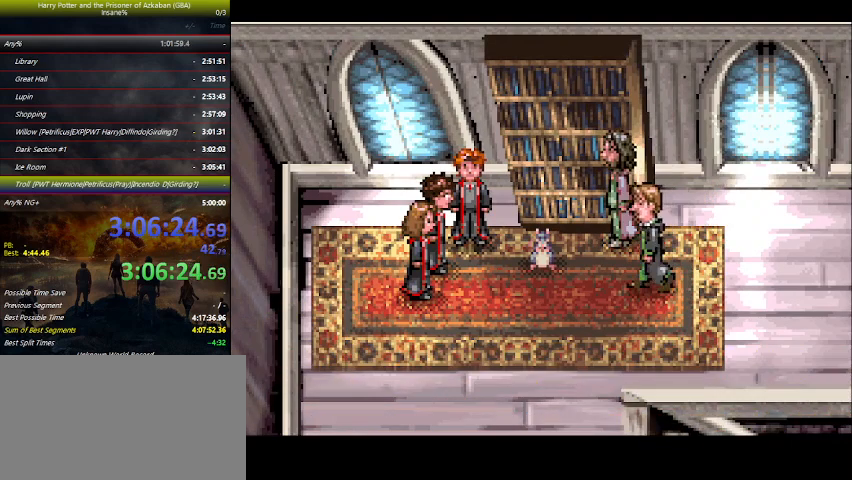
{"keys": ["space"], "events": [[100, "space", "down"], [233, "space", "up"], [300, "space", "down"], [333, "space", "up"], [400, "space", "down"], [433, "space", "up"], [500, "space", "down"]]}
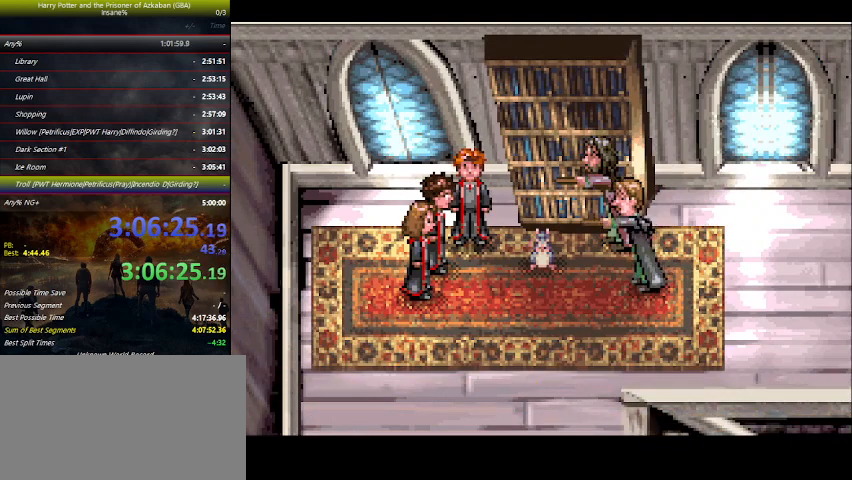
{"keys": ["space"], "events": [[167, "space", "up"], [267, "space", "down"], [467, "space", "up"], [500, "space", "down"]]}
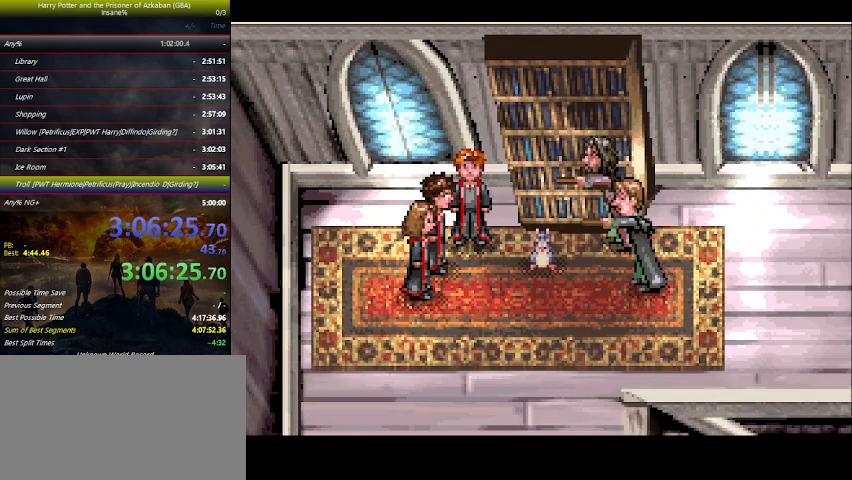
{"keys": ["space"], "events": [[100, "space", "up"], [233, "space", "down"], [300, "space", "up"], [333, "space", "down"], [367, "space", "up"], [433, "space", "down"]]}
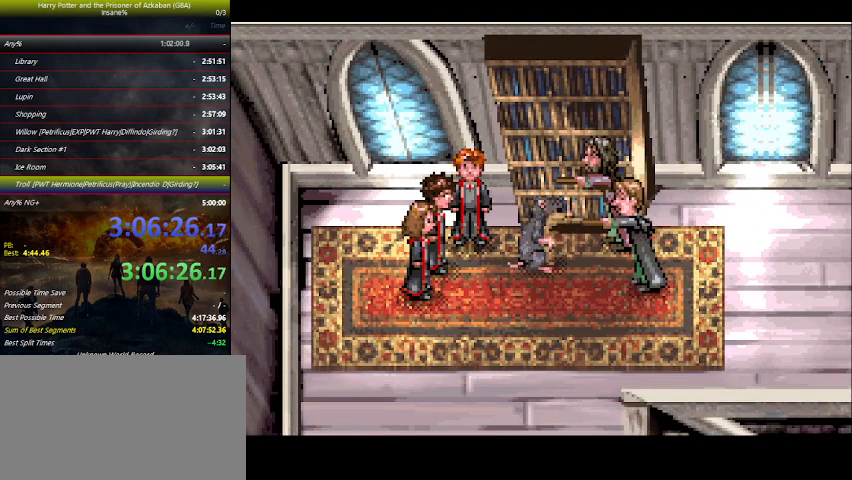
{"keys": ["space"], "events": [[100, "space", "up"], [167, "space", "down"], [200, "space", "up"], [233, "space", "down"], [333, "space", "up"], [400, "space", "down"], [433, "space", "up"], [467, "space", "down"]]}
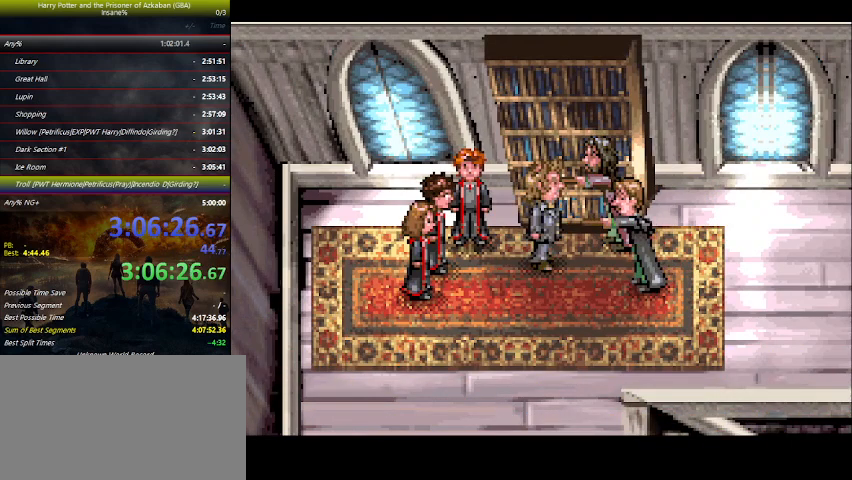
{"keys": ["space"], "events": [[33, "space", "up"], [67, "space", "down"], [133, "space", "up"], [167, "space", "down"], [200, "space", "up"], [300, "space", "down"], [367, "space", "up"], [400, "space", "down"], [467, "space", "up"], [500, "space", "down"]]}
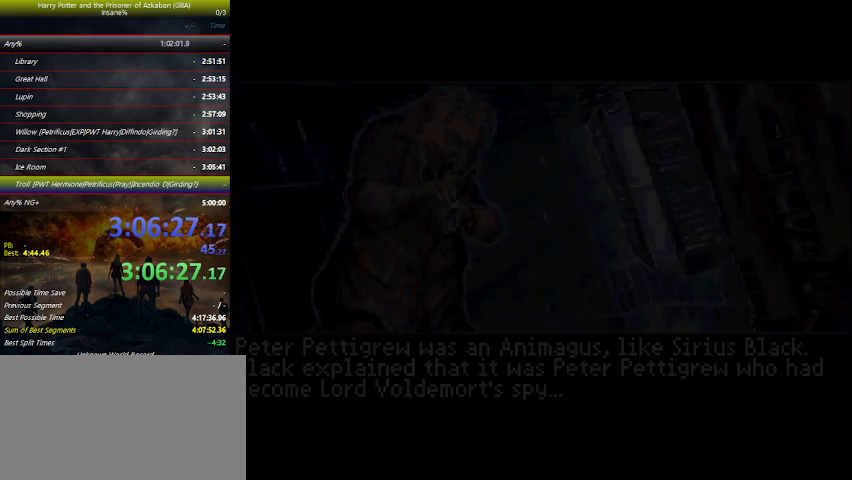
{"keys": ["space"], "events": [[200, "space", "up"], [233, "space", "down"], [267, "space", "up"], [333, "space", "down"], [367, "space", "up"], [433, "space", "down"], [467, "space", "up"], [500, "space", "down"]]}
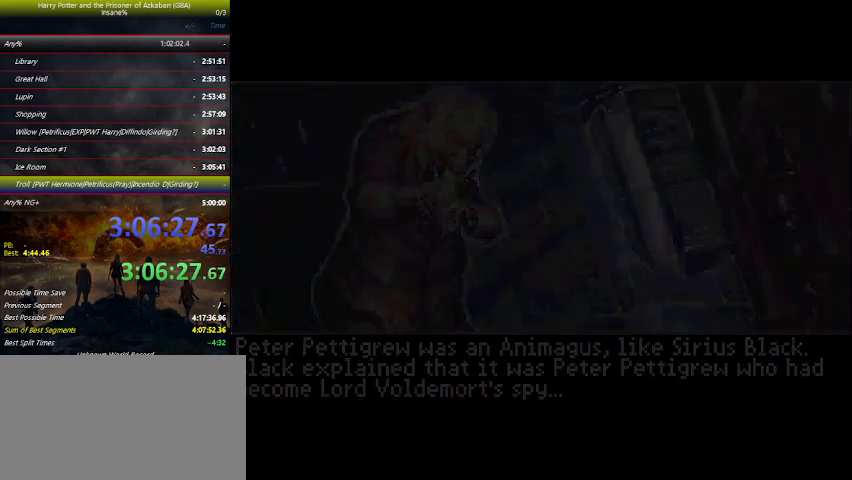
{"keys": [], "events": [[67, "space", "up"], [167, "space", "down"], [200, "space", "up"], [233, "space", "down"], [300, "space", "up"], [333, "space", "down"], [400, "space", "up"]]}
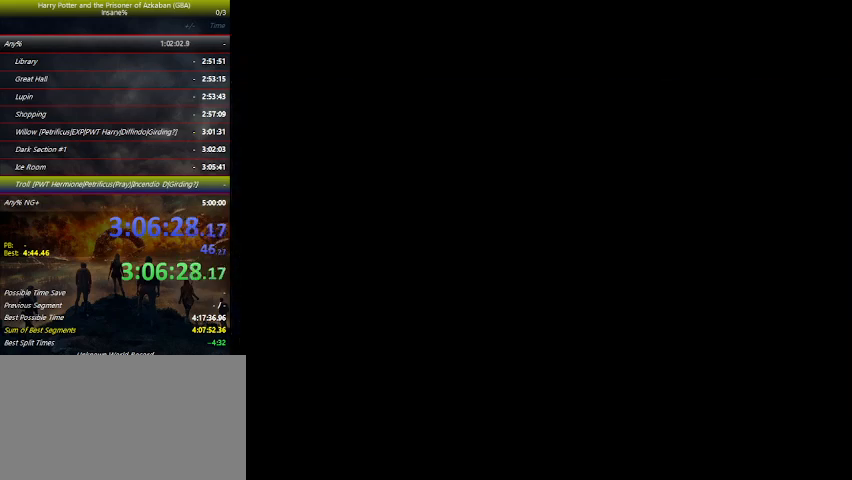
{"keys": ["down"], "events": [[33, "space", "down"], [233, "space", "up"], [267, "down", "down"], [267, "space", "down"], [300, "space", "up"], [400, "space", "down"], [467, "space", "up"]]}
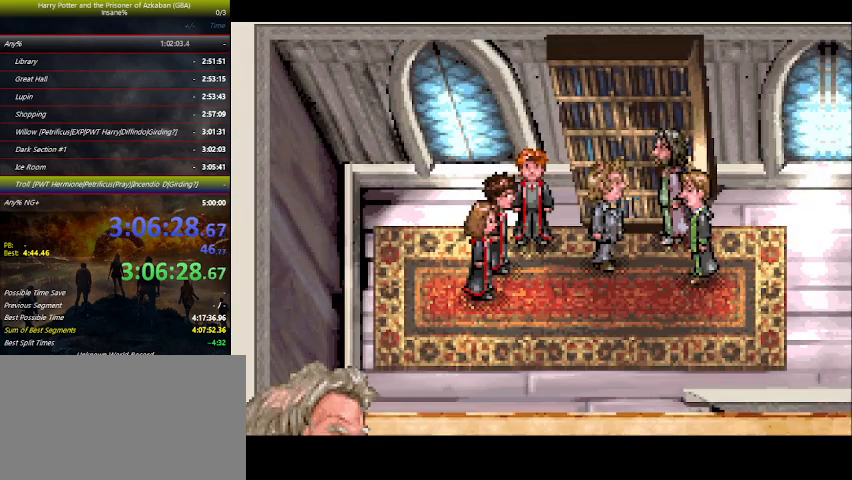
{"keys": ["down"], "events": [[100, "space", "down"], [200, "space", "up"], [233, "space", "down"], [267, "space", "up"], [433, "space", "down"], [500, "space", "up"]]}
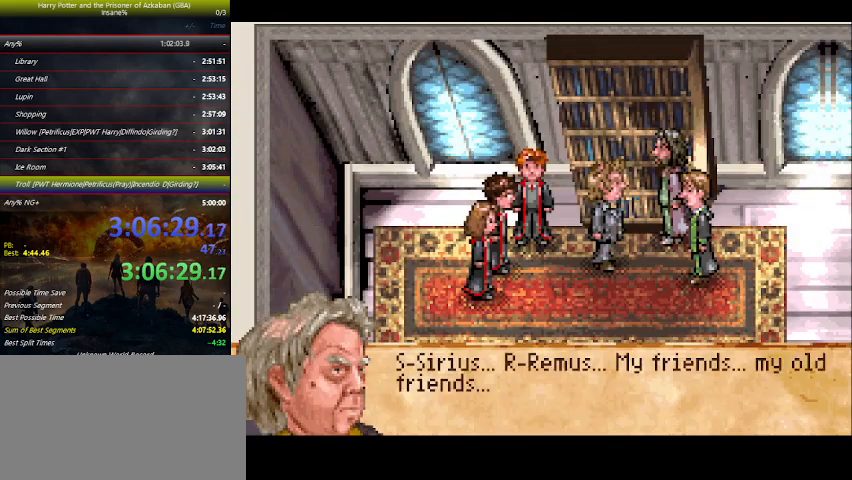
{"keys": [], "events": [[67, "space", "down"], [200, "space", "up"], [267, "space", "down"], [300, "down", "up"], [333, "space", "up"], [433, "space", "down"], [500, "space", "up"]]}
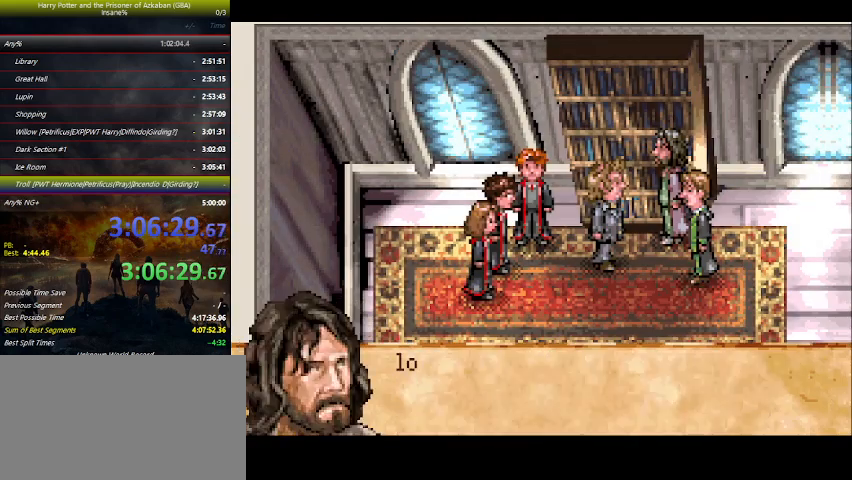
{"keys": [], "events": [[67, "space", "down"], [233, "space", "up"], [267, "space", "down"], [300, "space", "up"], [467, "space", "down"], [500, "space", "up"]]}
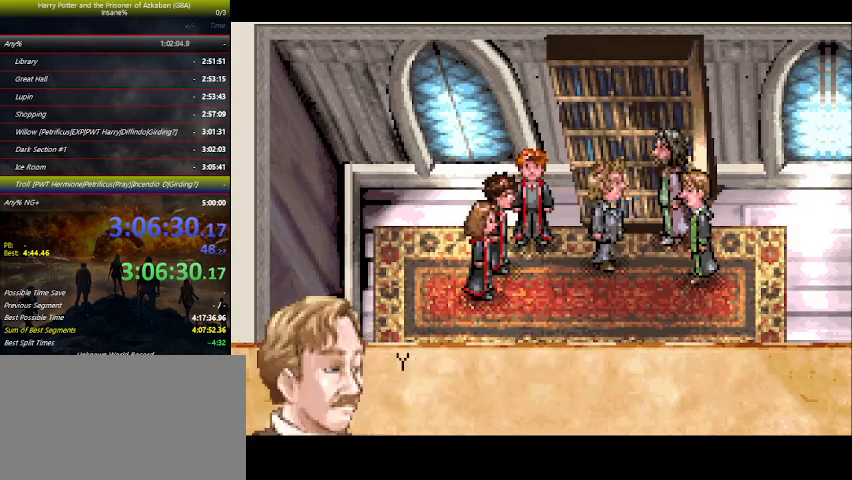
{"keys": ["space"], "events": [[167, "space", "down"], [267, "space", "up"], [300, "space", "down"], [400, "space", "up"], [500, "space", "down"]]}
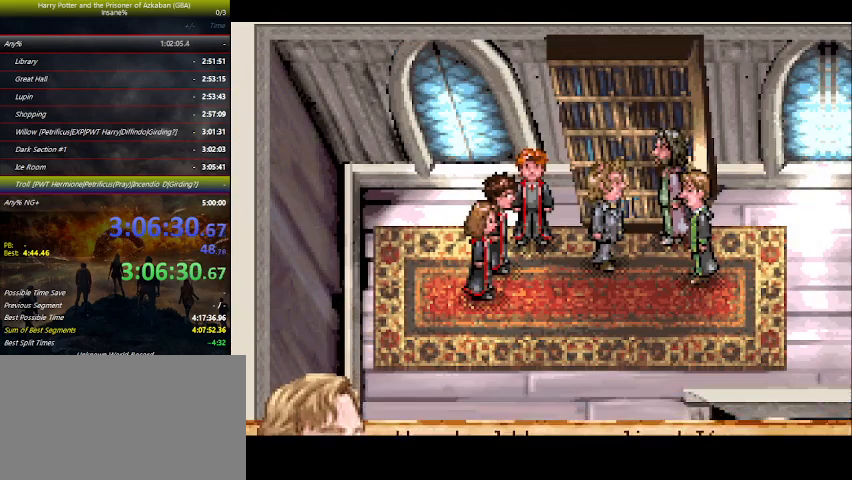
{"keys": [], "events": [[33, "space", "up"], [167, "space", "down"], [233, "space", "up"], [367, "space", "down"], [400, "space", "up"]]}
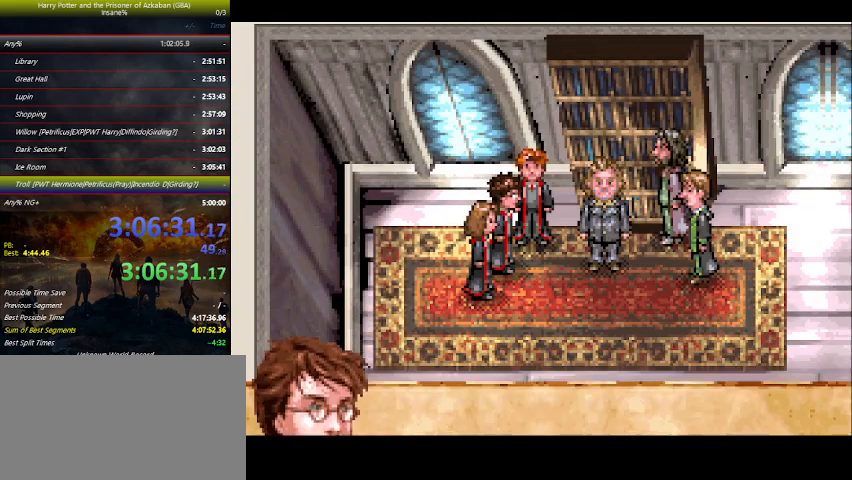
{"keys": ["space"], "events": [[67, "space", "down"], [100, "space", "up"], [233, "space", "down"], [333, "space", "up"], [367, "space", "down"]]}
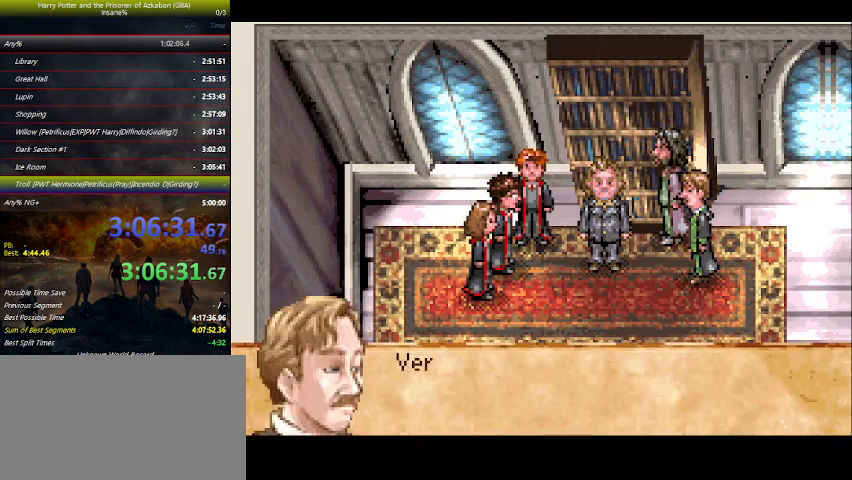
{"keys": ["space"], "events": [[33, "space", "up"], [67, "space", "down"], [133, "space", "up"], [267, "space", "down"], [367, "space", "up"], [433, "space", "down"]]}
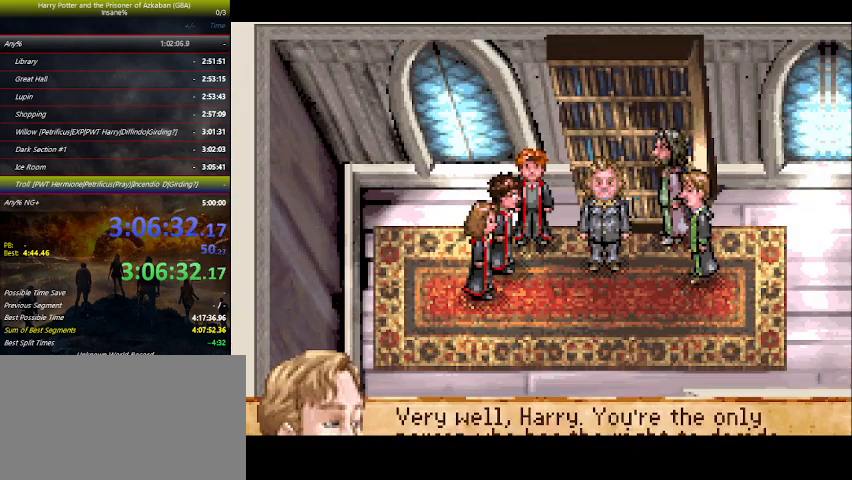
{"keys": [], "events": [[33, "space", "up"], [67, "space", "down"], [167, "space", "up"], [267, "space", "down"], [300, "space", "up"], [467, "space", "down"], [500, "space", "up"]]}
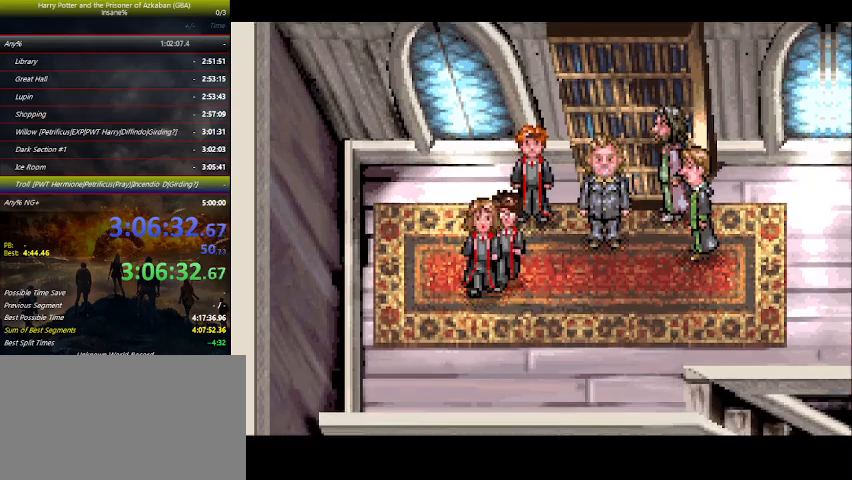
{"keys": ["right", "space"], "events": [[100, "space", "down"], [233, "right", "down"], [233, "space", "up"], [267, "space", "down"], [367, "space", "up"], [467, "space", "down"]]}
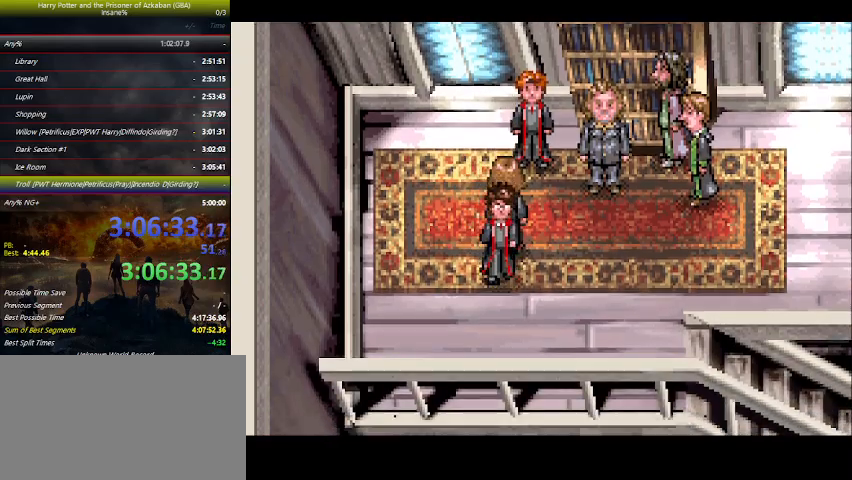
{"keys": ["right"], "events": [[33, "space", "up"], [333, "down", "down"], [433, "down", "up"]]}
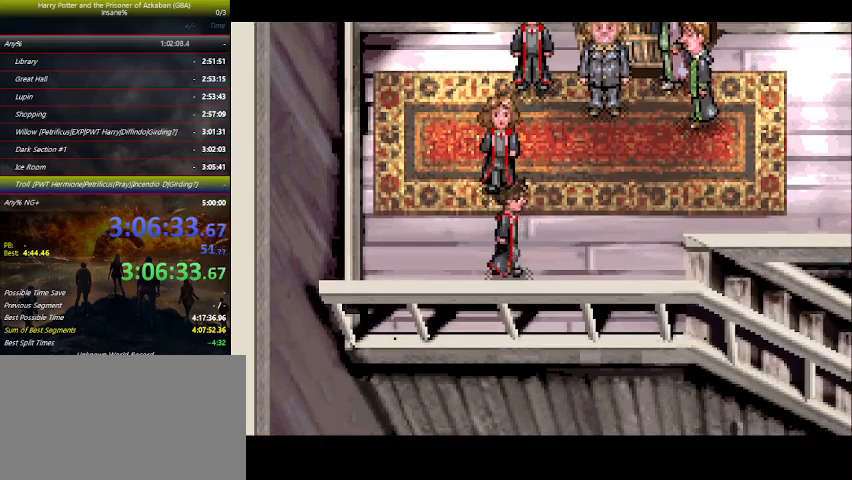
{"keys": ["down", "right"], "events": [[33, "down", "down"], [100, "down", "up"], [467, "down", "down"]]}
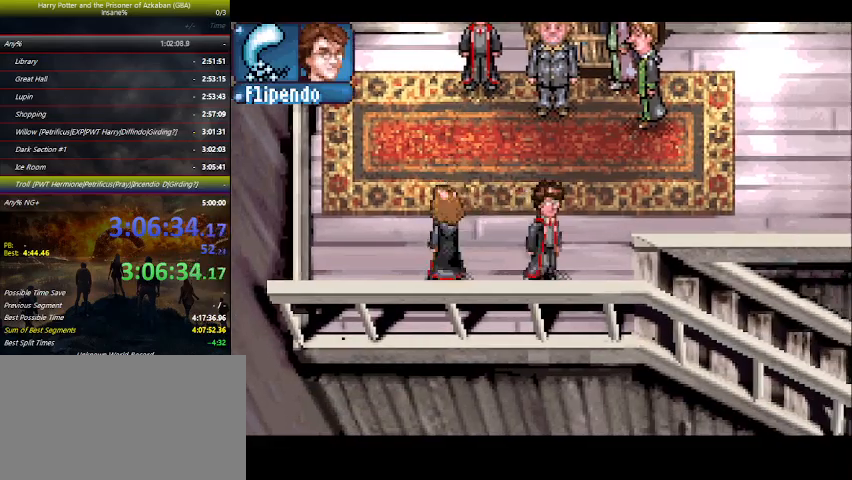
{"keys": ["right"], "events": [[200, "down", "up"]]}
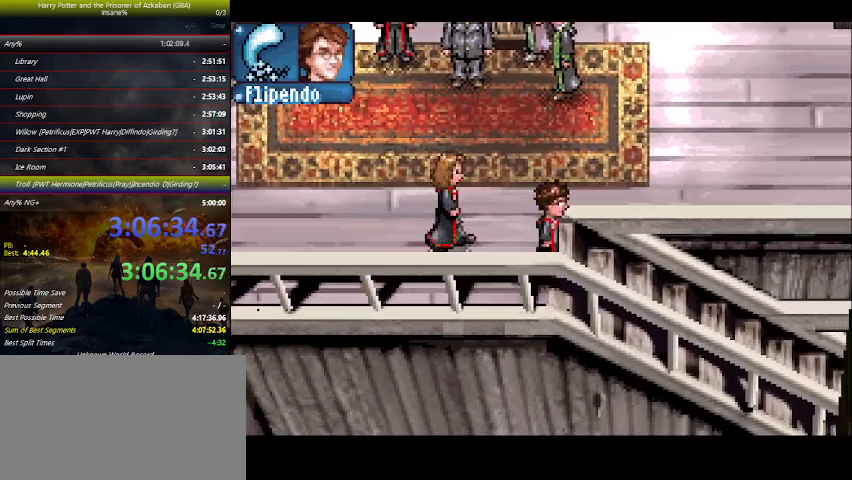
{"keys": ["right"], "events": [[167, "down", "down"], [333, "down", "up"]]}
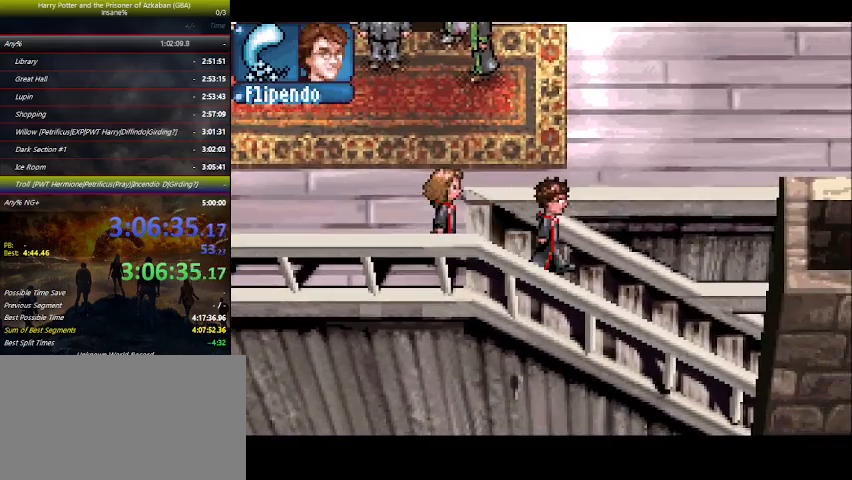
{"keys": ["right"], "events": [[167, "down", "down"], [467, "down", "up"]]}
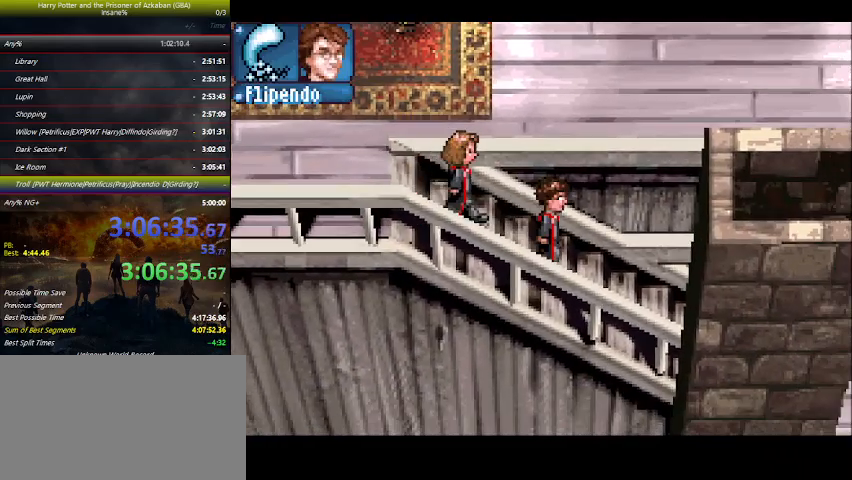
{"keys": ["right"], "events": []}
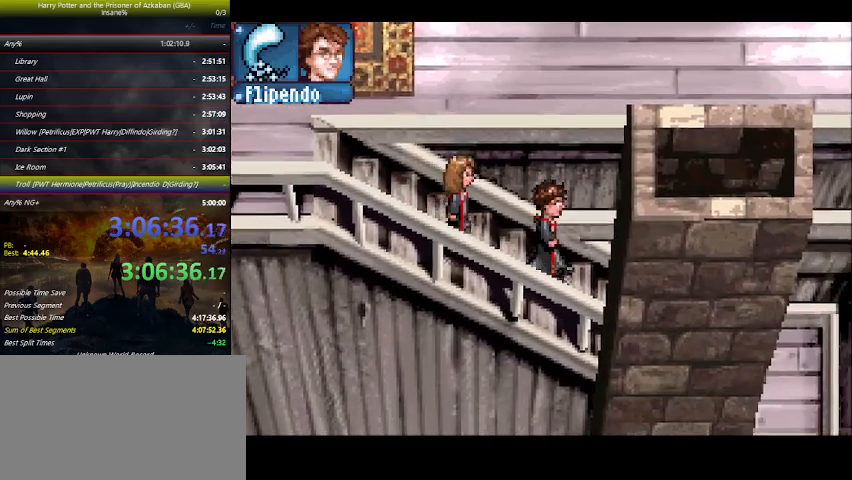
{"keys": ["right"], "events": []}
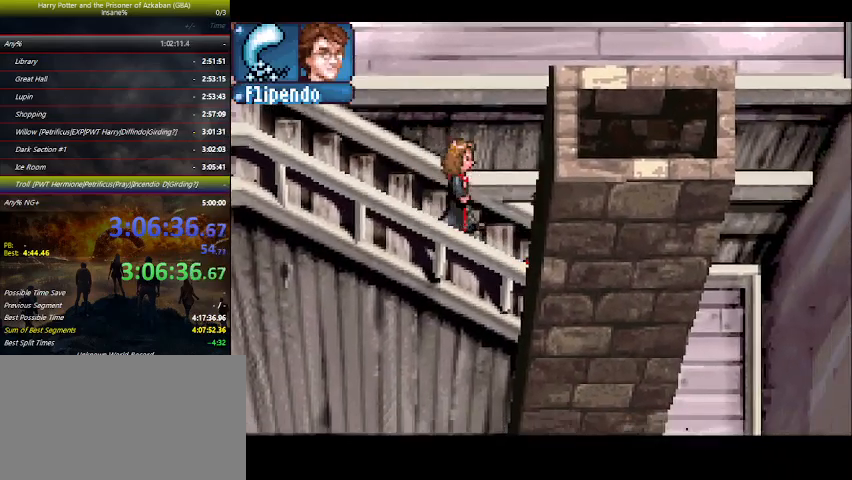
{"keys": ["down", "right"], "events": [[367, "down", "down"]]}